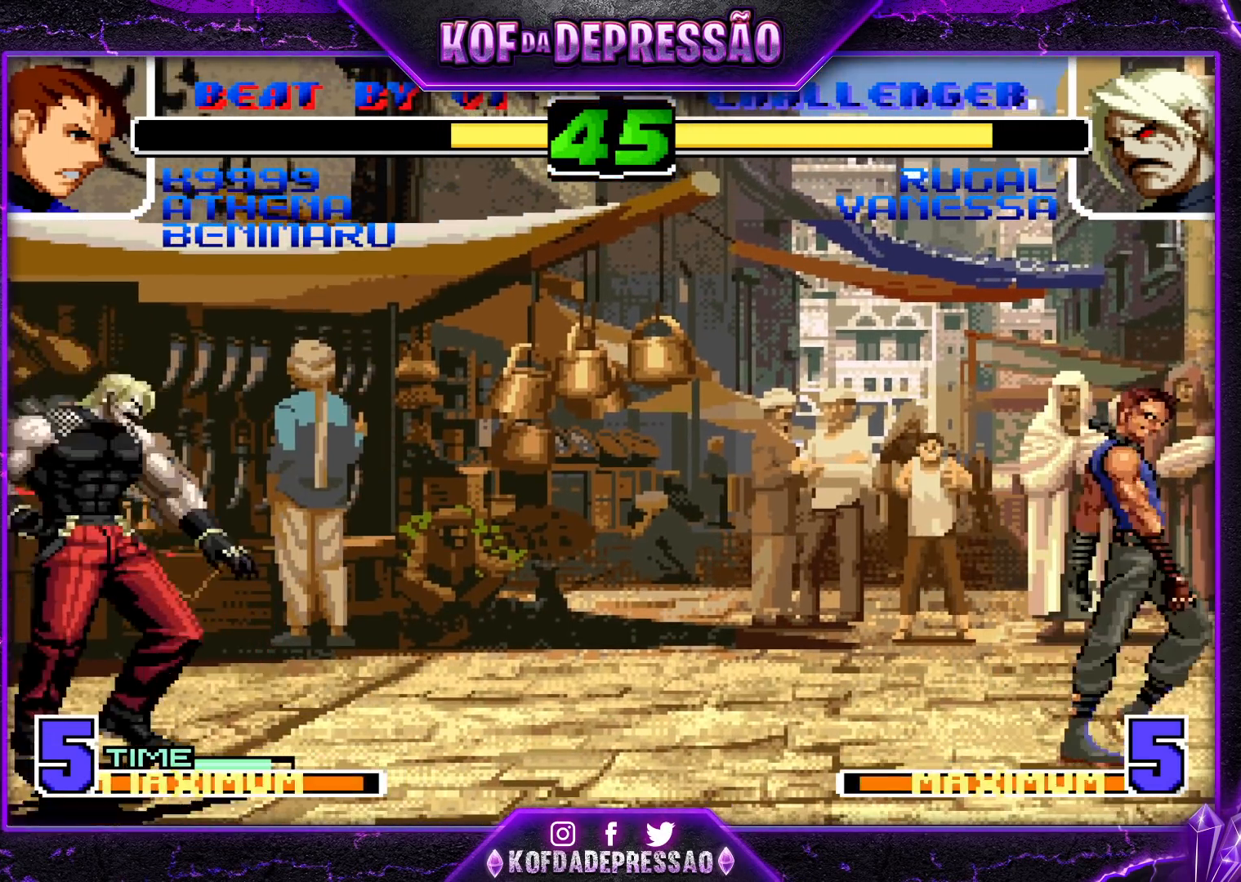
Gameplay with a controller (arcade stick); each line is a JSON object with the inputs held at the frame after it. "events" lists button and stick changes between this image and that frame as [ms after this image, input, new state], when the widget could be followed in between. Not read: L3 R3.
{"buttons": [], "left_stick": "center", "events": [[83, "SQUARE", "down"], [83, "left_stick", "center"], [133, "SQUARE", "up"]]}
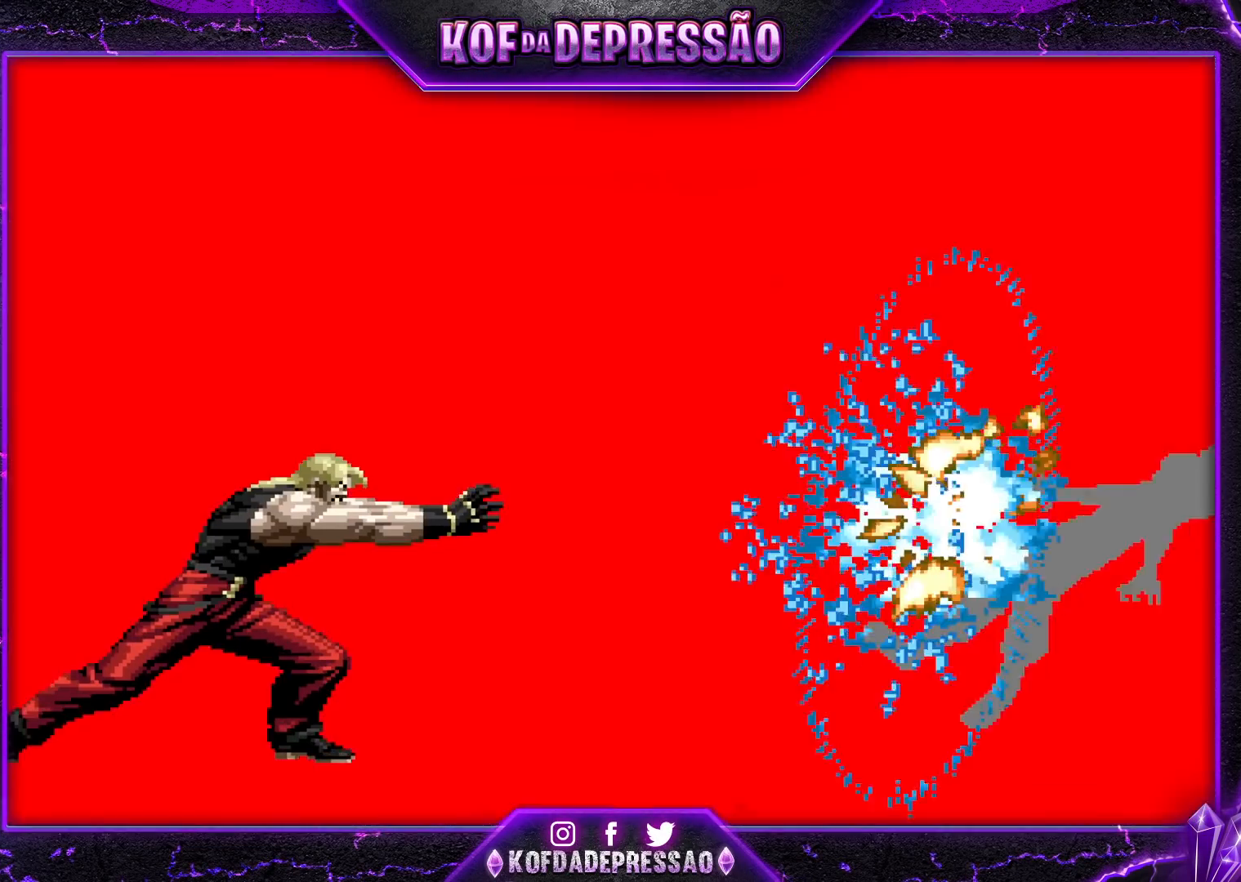
{"buttons": ["CROSS", "R1"], "left_stick": "center", "events": [[350, "TRIANGLE", "down"], [367, "CROSS", "down"], [367, "R1", "down"], [367, "SQUARE", "down"], [400, "R1", "up"], [450, "CROSS", "up"], [450, "SQUARE", "up"], [450, "TRIANGLE", "up"], [500, "CROSS", "down"], [500, "R1", "down"]]}
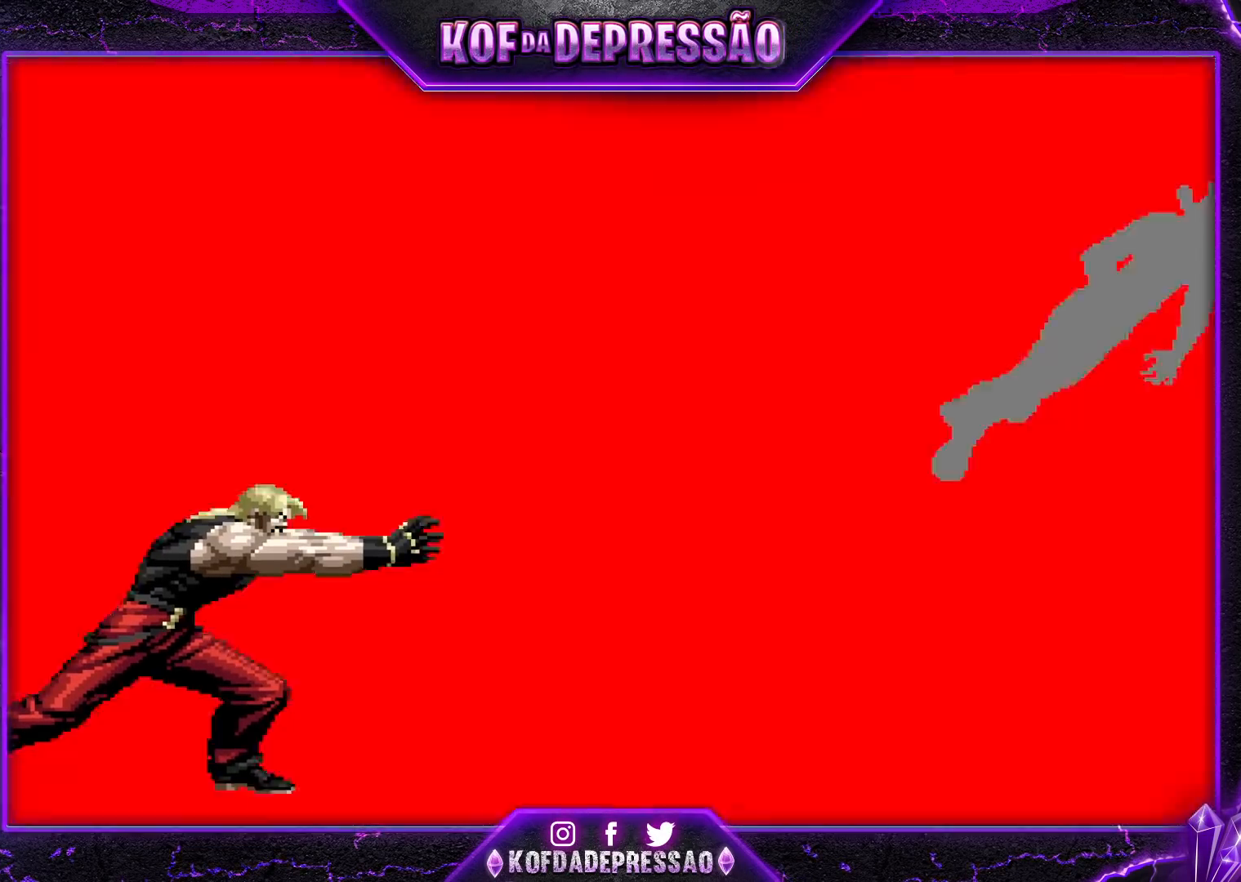
{"buttons": [], "left_stick": "center", "events": [[17, "SQUARE", "down"], [17, "TRIANGLE", "down"], [83, "CROSS", "up"], [83, "R1", "up"], [100, "SQUARE", "up"], [100, "TRIANGLE", "up"], [217, "CROSS", "down"], [217, "R1", "down"], [217, "SQUARE", "down"], [217, "TRIANGLE", "down"], [250, "R1", "up"], [283, "CROSS", "up"], [283, "SQUARE", "up"], [283, "TRIANGLE", "up"], [350, "CROSS", "down"], [350, "R1", "down"], [350, "SQUARE", "down"], [350, "TRIANGLE", "down"], [450, "R1", "up"], [450, "TRIANGLE", "up"], [467, "CROSS", "up"], [467, "SQUARE", "up"]]}
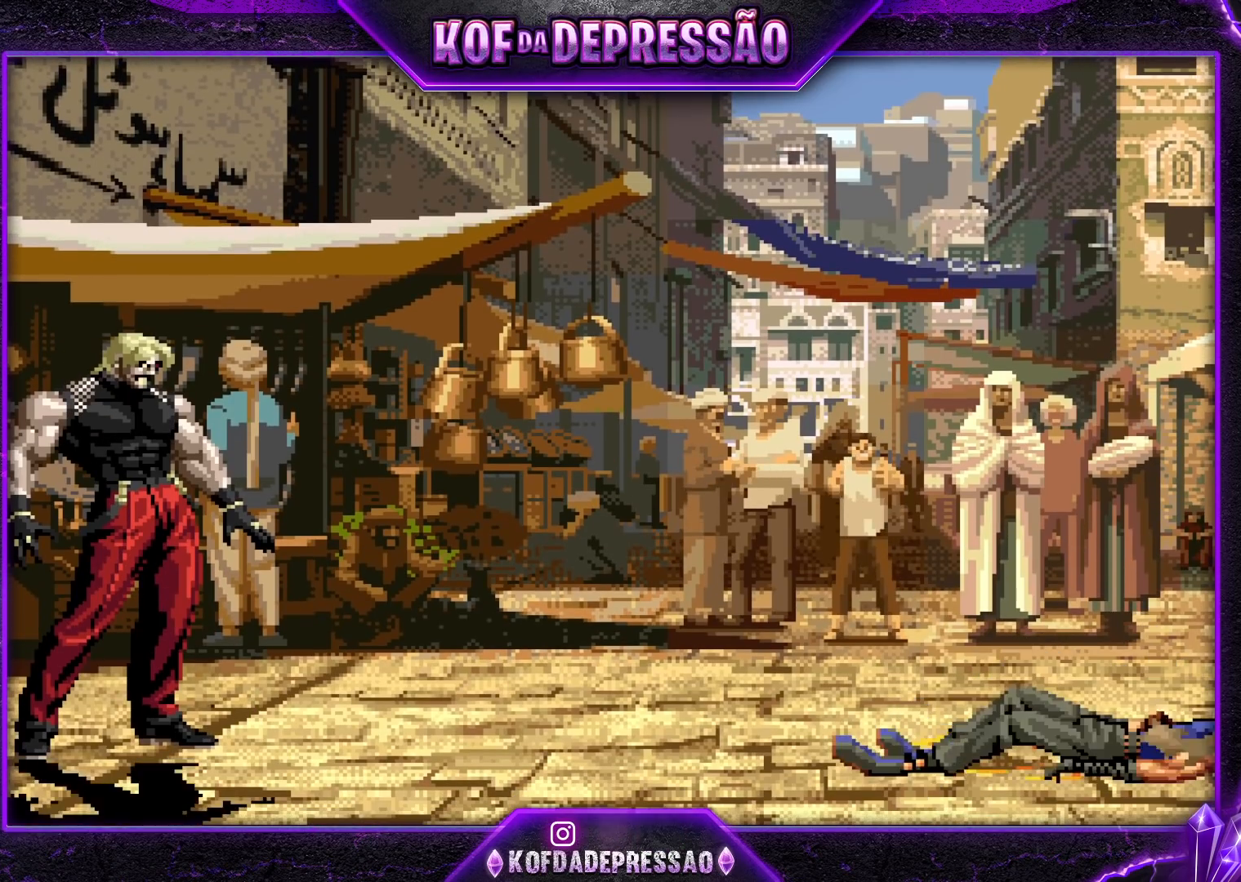
{"buttons": [], "left_stick": "center", "events": [[83, "CROSS", "down"], [83, "R1", "down"], [83, "SQUARE", "down"], [83, "TRIANGLE", "down"], [100, "R1", "up"], [150, "SQUARE", "up"], [150, "TRIANGLE", "up"], [167, "CROSS", "up"], [300, "CROSS", "down"], [300, "R1", "down"], [300, "SQUARE", "down"], [300, "TRIANGLE", "down"], [417, "R1", "up"], [417, "SQUARE", "up"], [417, "TRIANGLE", "up"], [433, "CROSS", "up"]]}
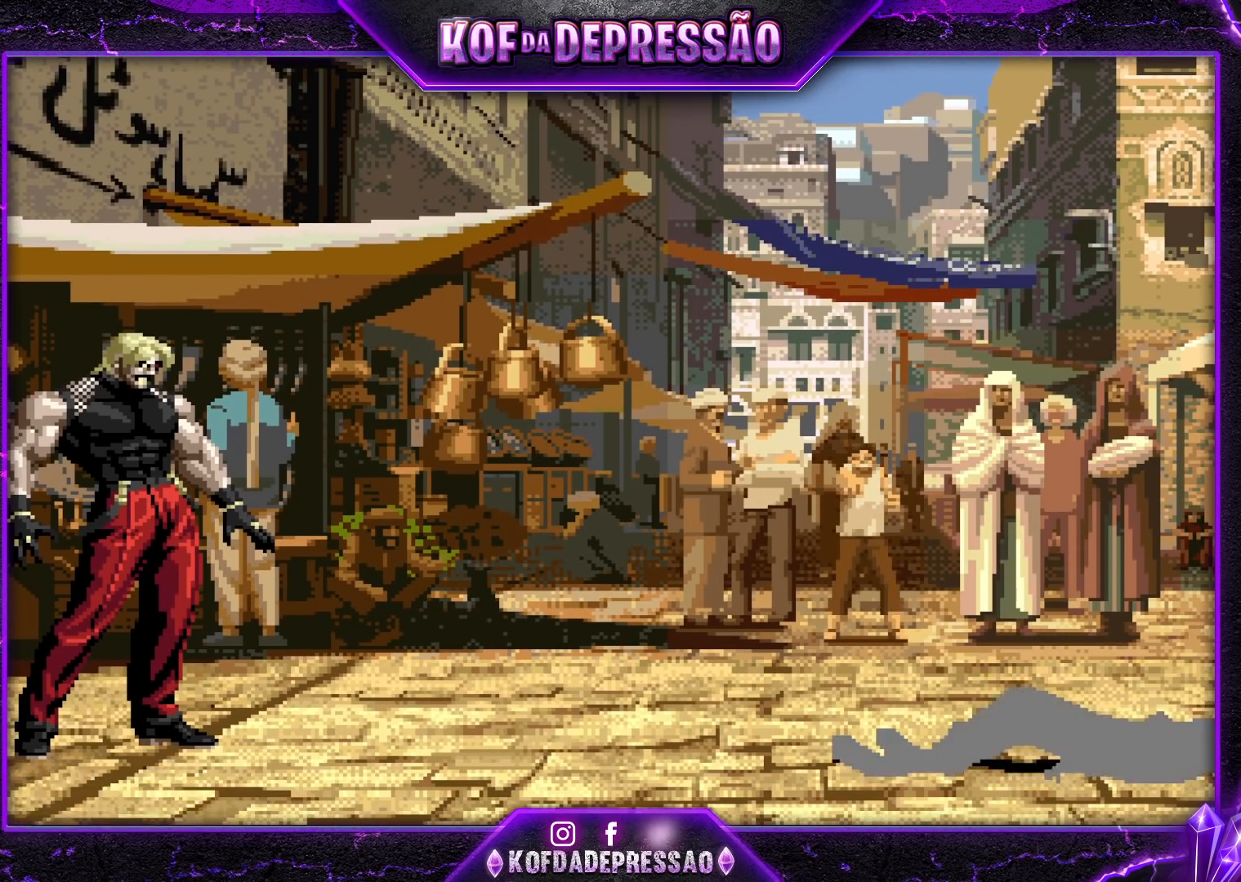
{"buttons": [], "left_stick": "center", "events": []}
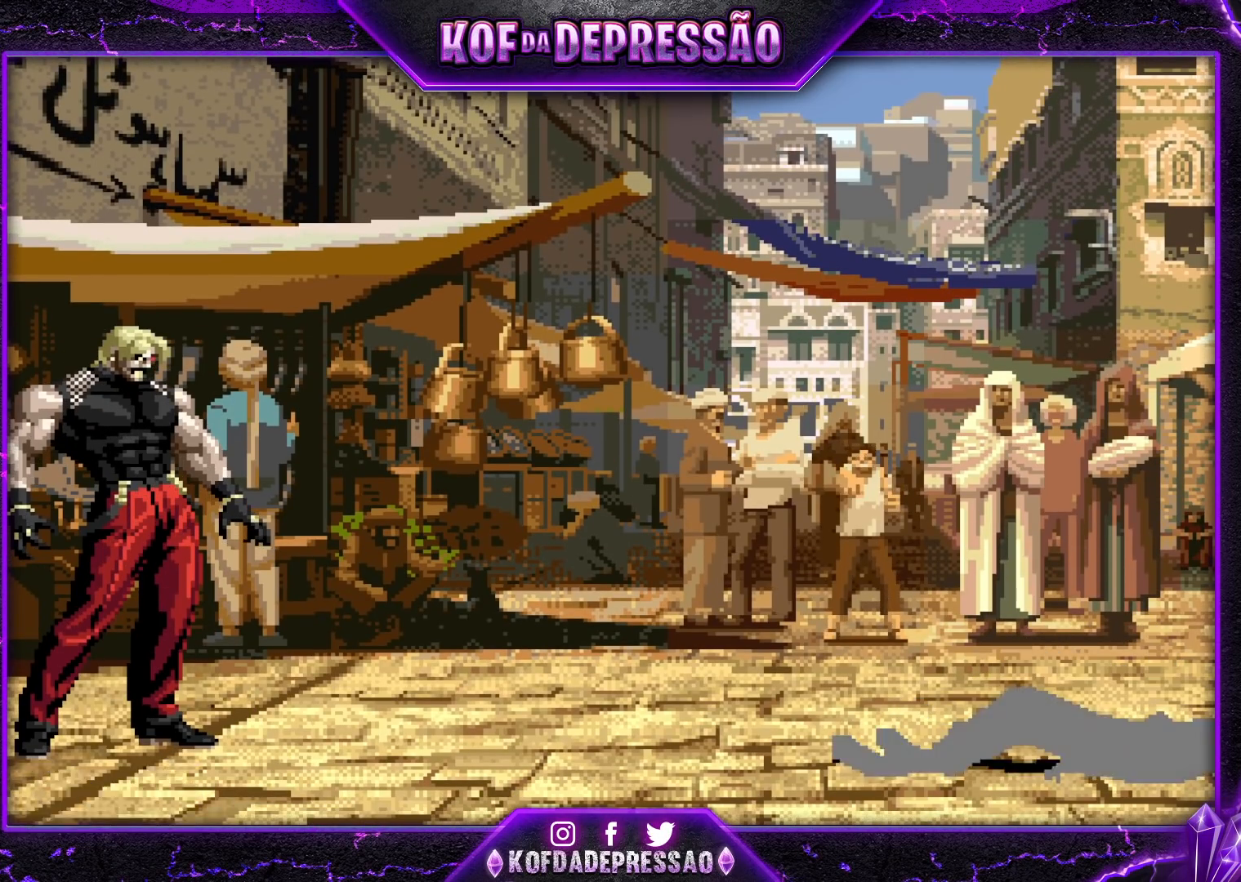
{"buttons": [], "left_stick": "center", "events": []}
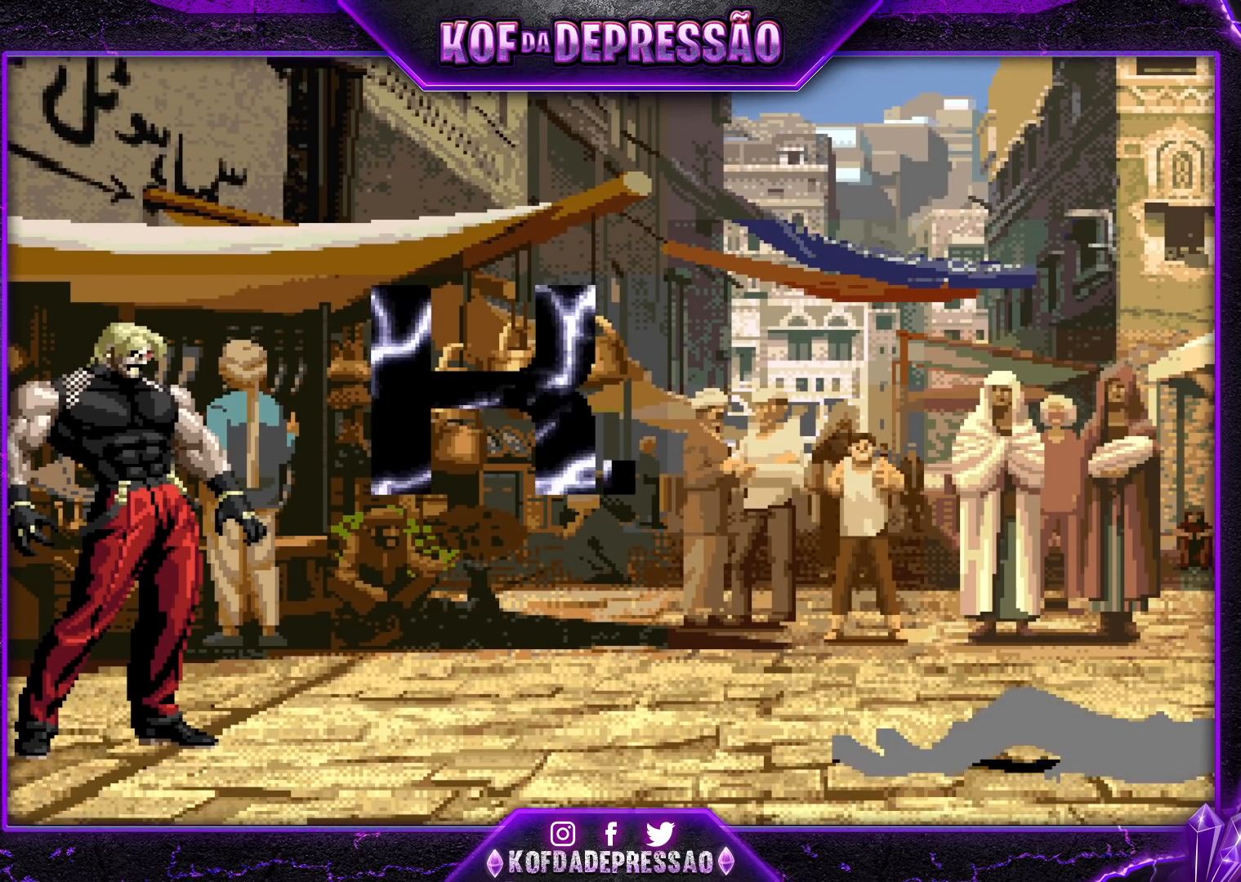
{"buttons": [], "left_stick": "center", "events": []}
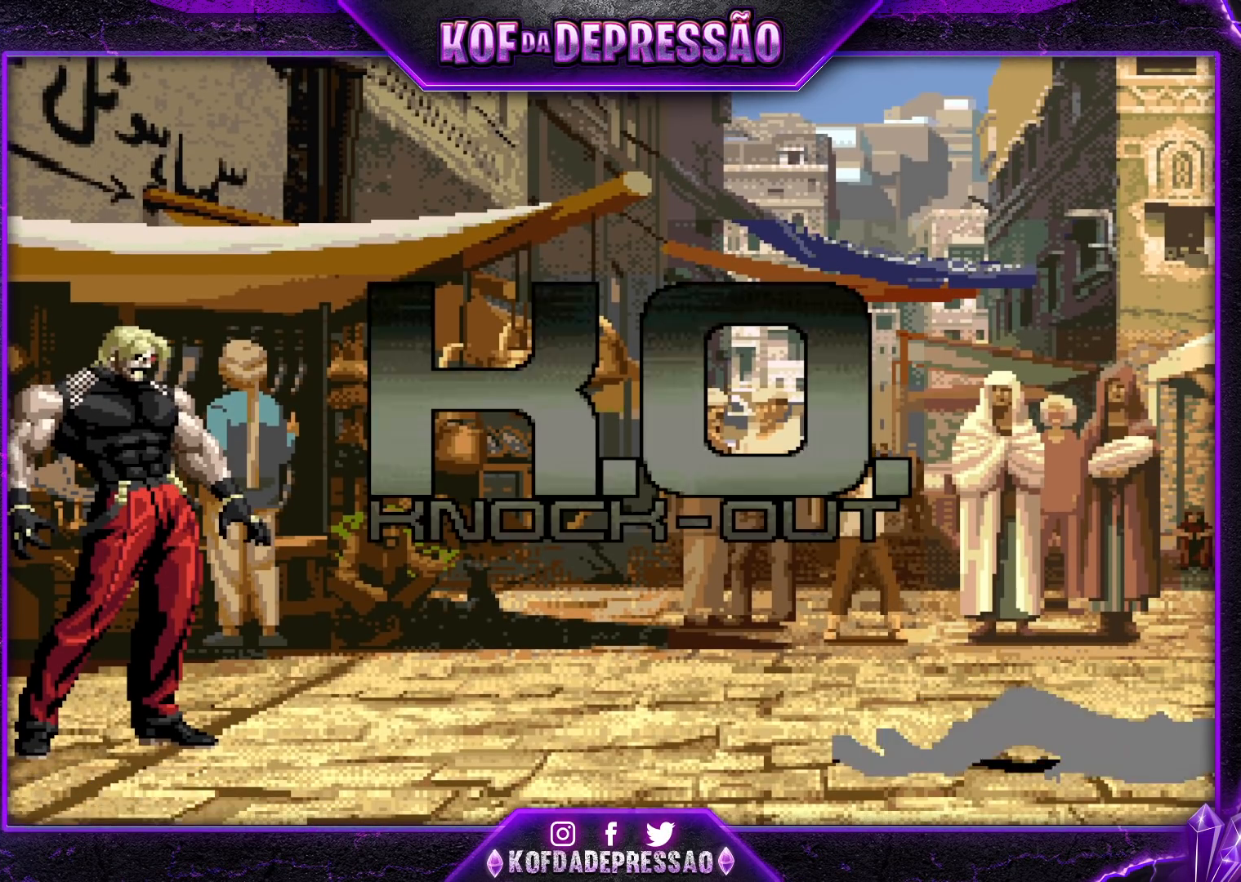
{"buttons": [], "left_stick": "center", "events": []}
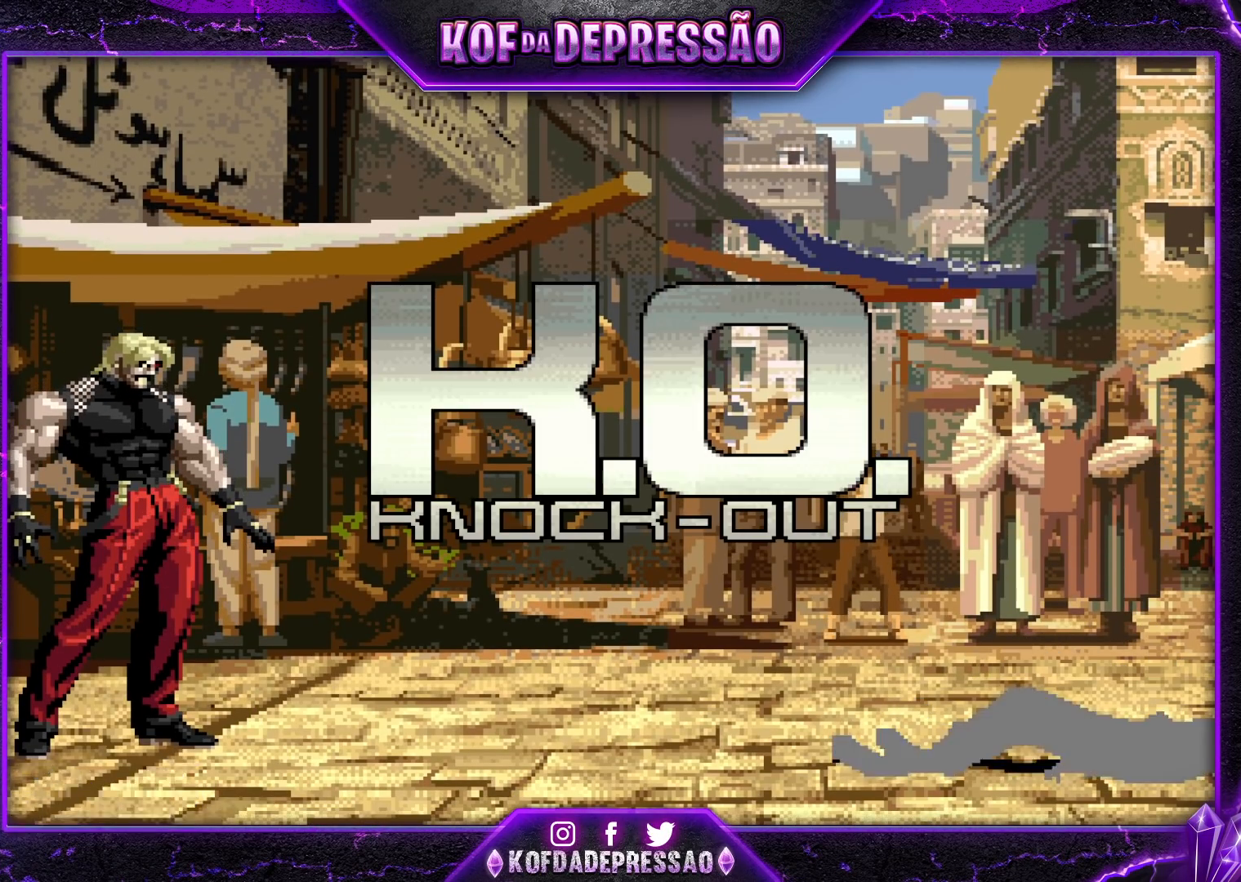
{"buttons": [], "left_stick": "center", "events": []}
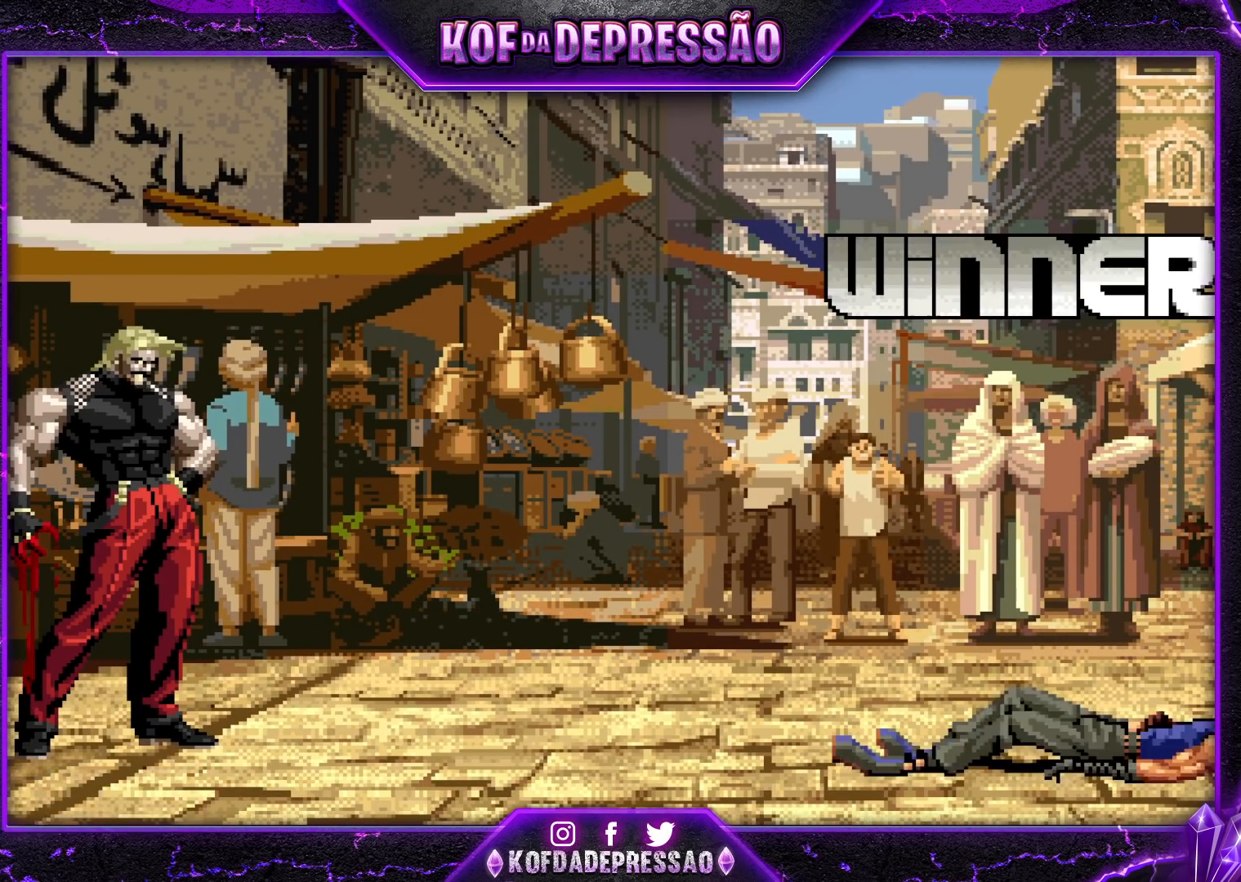
{"buttons": [], "left_stick": "center", "events": [[333, "CIRCLE", "down"], [333, "CROSS", "down"], [333, "L2", "down"], [333, "R1", "down"], [333, "R2", "down"], [333, "TRIANGLE", "down"], [350, "CIRCLE", "up"], [350, "L1", "down"], [350, "R1", "up"], [367, "L1", "up"], [367, "L2", "up"], [367, "R2", "up"], [367, "TRIANGLE", "up"], [383, "CROSS", "up"]]}
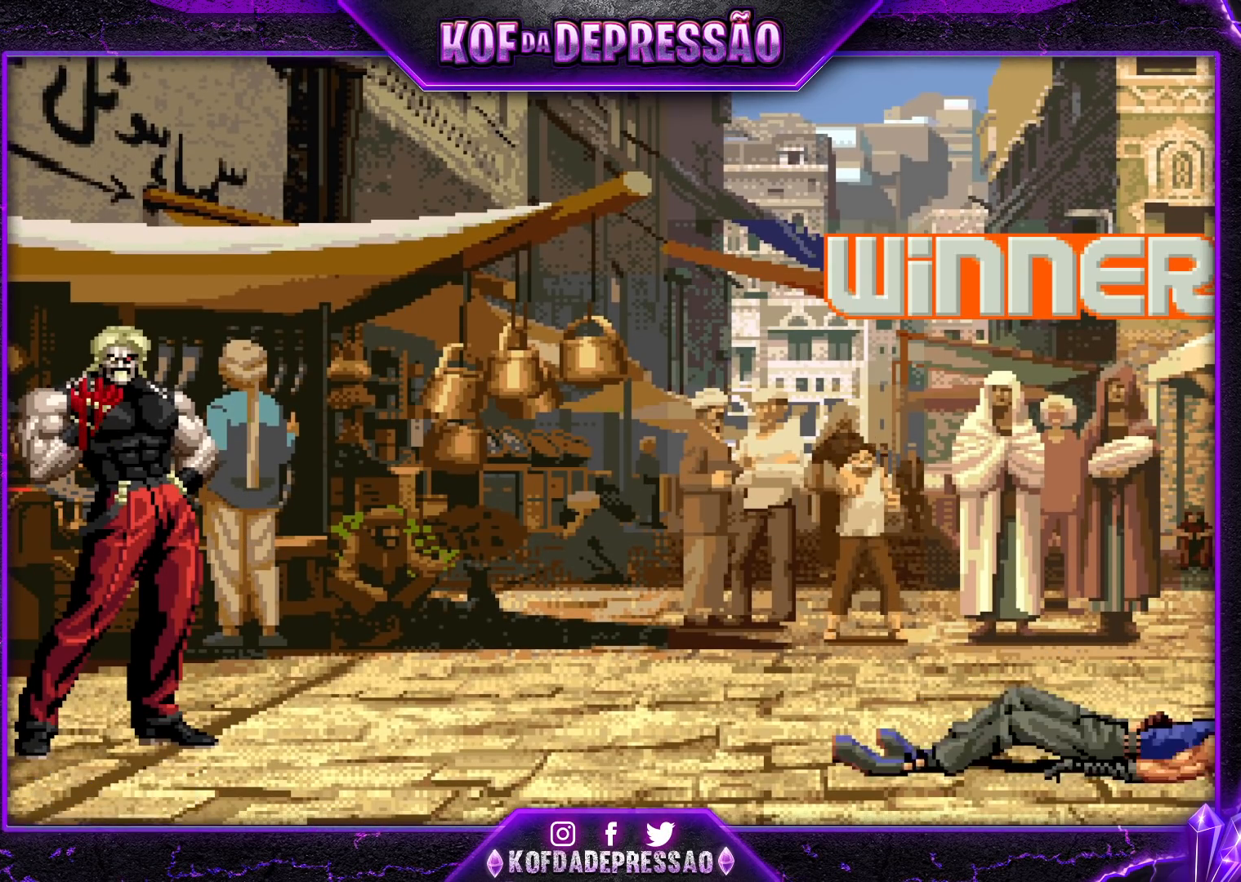
{"buttons": ["CROSS"], "left_stick": "center", "events": [[100, "CROSS", "down"], [100, "R1", "down"], [100, "TRIANGLE", "down"], [117, "L2", "down"], [117, "SQUARE", "down"], [133, "CROSS", "up"], [133, "L2", "up"], [133, "R1", "up"], [133, "SQUARE", "up"], [133, "TRIANGLE", "up"], [233, "CIRCLE", "down"], [233, "CROSS", "down"], [233, "L2", "down"], [233, "R2", "down"], [233, "SQUARE", "down"], [233, "TRIANGLE", "down"], [250, "CIRCLE", "up"], [250, "R1", "down"], [283, "L2", "up"], [283, "R2", "up"], [300, "R1", "up"], [300, "TRIANGLE", "up"], [317, "CROSS", "up"], [317, "SQUARE", "up"], [467, "CIRCLE", "down"], [467, "CROSS", "down"], [467, "R2", "down"], [467, "SQUARE", "down"], [467, "TRIANGLE", "down"], [483, "CIRCLE", "up"], [483, "R2", "up"], [483, "SQUARE", "up"], [500, "TRIANGLE", "up"]]}
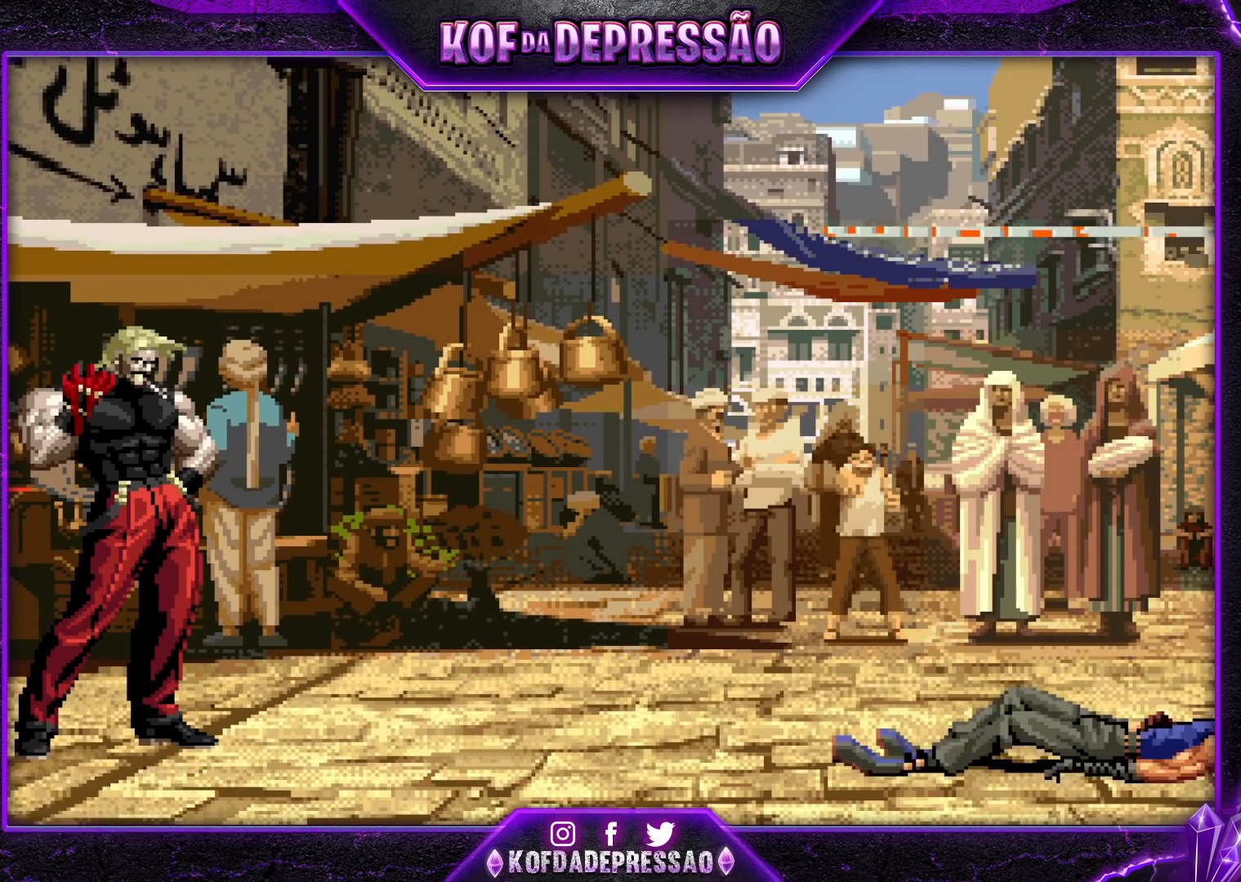
{"buttons": ["CROSS", "SQUARE", "TRIANGLE", "L2", "R1"], "left_stick": "center", "events": [[17, "CROSS", "up"], [100, "CROSS", "down"], [100, "L2", "down"], [100, "R1", "down"], [100, "R2", "down"], [100, "SQUARE", "down"], [100, "TRIANGLE", "down"], [133, "CIRCLE", "down"], [150, "CIRCLE", "up"], [150, "R2", "up"], [167, "CROSS", "up"], [167, "L2", "up"], [167, "TRIANGLE", "up"], [183, "R1", "up"], [183, "SQUARE", "up"], [350, "CIRCLE", "down"], [350, "CROSS", "down"], [350, "L2", "down"], [350, "R2", "down"], [350, "SQUARE", "down"], [350, "TRIANGLE", "down"], [367, "CIRCLE", "up"], [383, "CIRCLE", "down"], [383, "R1", "down"], [467, "R2", "up"], [483, "CIRCLE", "up"]]}
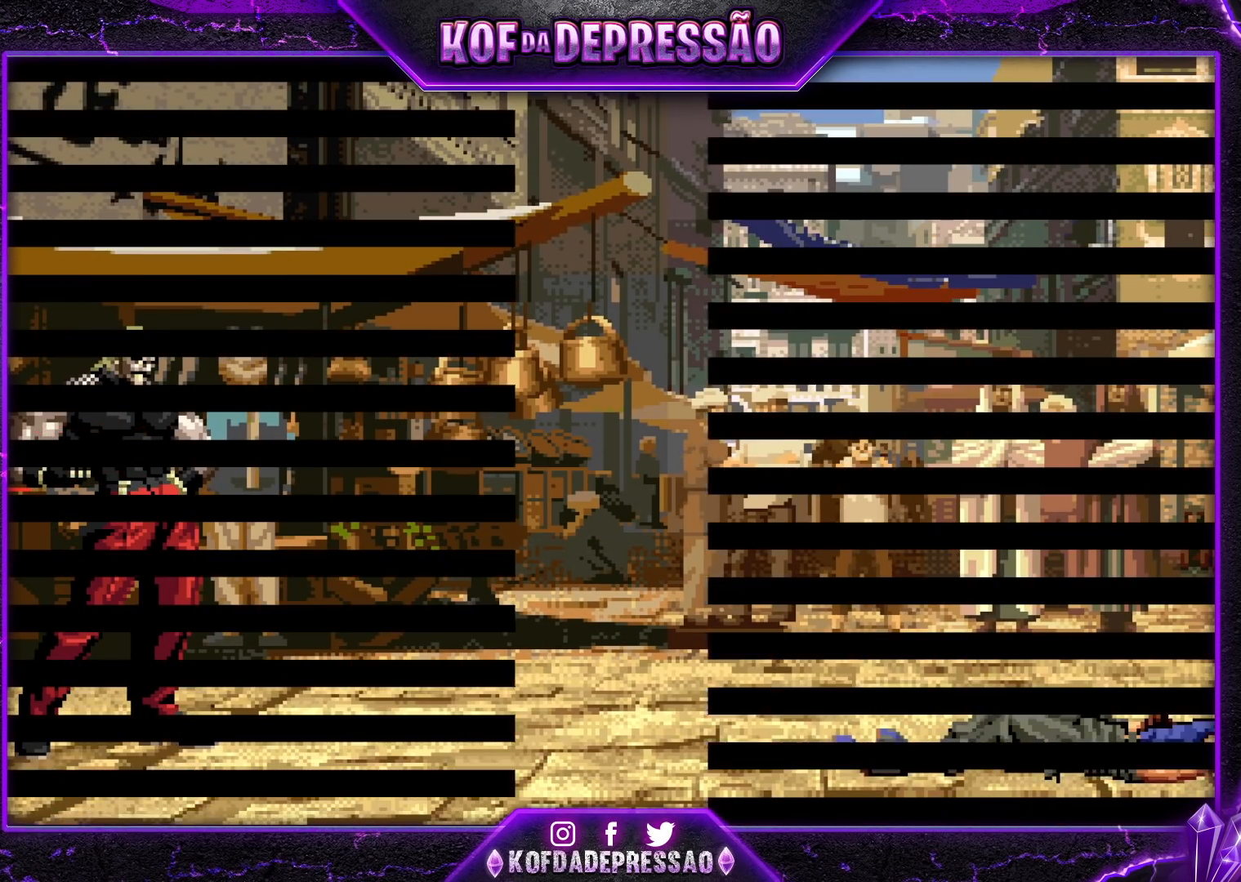
{"buttons": [], "left_stick": "center", "events": [[17, "CIRCLE", "down"], [50, "CIRCLE", "up"], [50, "SQUARE", "up"], [67, "SQUARE", "down"], [83, "SQUARE", "up"], [100, "CROSS", "up"], [100, "L2", "up"], [117, "R1", "up"], [117, "TRIANGLE", "up"], [333, "CIRCLE", "down"], [333, "CROSS", "down"], [333, "R2", "down"], [333, "SQUARE", "down"], [333, "TRIANGLE", "down"], [350, "L2", "down"], [383, "L2", "up"], [383, "R2", "up"], [400, "CIRCLE", "up"], [400, "CROSS", "up"], [400, "TRIANGLE", "up"], [417, "SQUARE", "up"]]}
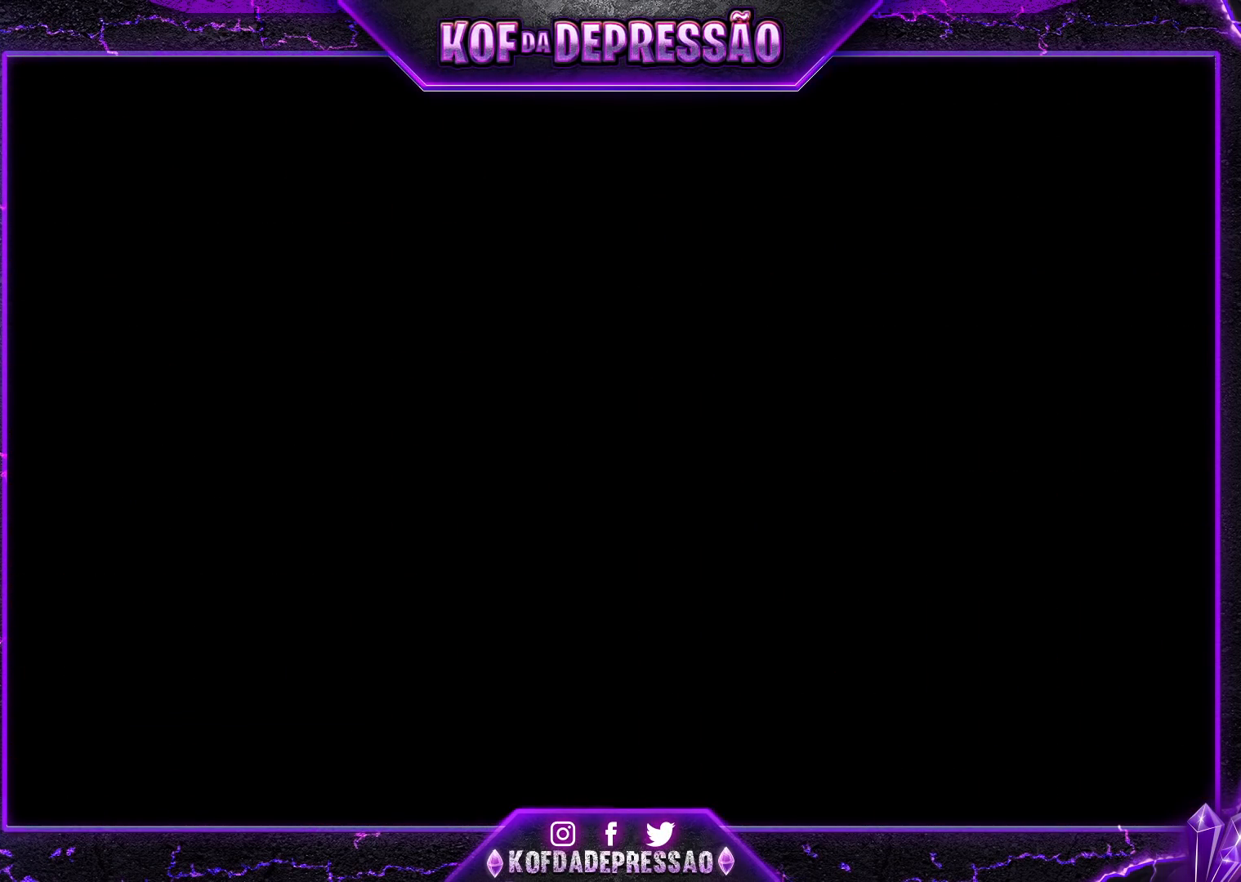
{"buttons": [], "left_stick": "center", "events": [[83, "CROSS", "down"], [100, "CIRCLE", "down"], [100, "R2", "down"], [100, "SQUARE", "down"], [100, "TRIANGLE", "down"], [117, "L2", "down"], [133, "L2", "up"], [133, "R2", "up"], [133, "SQUARE", "up"], [133, "TRIANGLE", "up"], [150, "CIRCLE", "up"], [150, "CROSS", "up"], [350, "CROSS", "down"], [350, "SQUARE", "down"], [350, "TRIANGLE", "down"], [450, "CROSS", "up"], [450, "SQUARE", "up"], [450, "TRIANGLE", "up"]]}
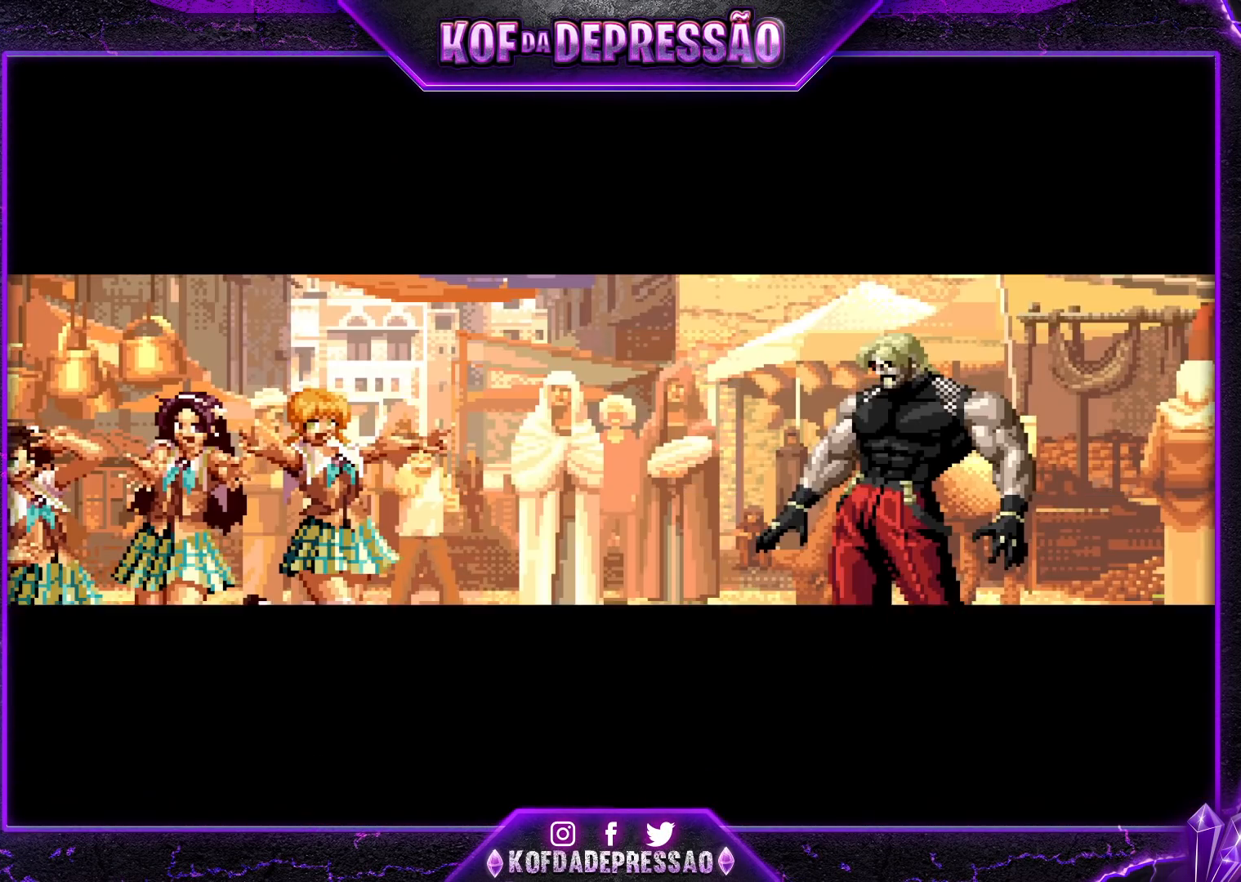
{"buttons": ["CROSS", "CIRCLE", "SQUARE", "TRIANGLE", "R2"], "left_stick": "center", "events": [[200, "CIRCLE", "down"], [200, "CROSS", "down"], [200, "SQUARE", "down"], [200, "TRIANGLE", "down"], [217, "L2", "down"], [217, "R1", "down"], [217, "R2", "down"], [233, "L2", "up"], [233, "R1", "up"], [233, "R2", "up"], [250, "CIRCLE", "up"], [267, "CROSS", "up"], [267, "SQUARE", "up"], [267, "TRIANGLE", "up"], [483, "CIRCLE", "down"], [483, "CROSS", "down"], [483, "SQUARE", "down"], [483, "TRIANGLE", "down"], [500, "R2", "down"]]}
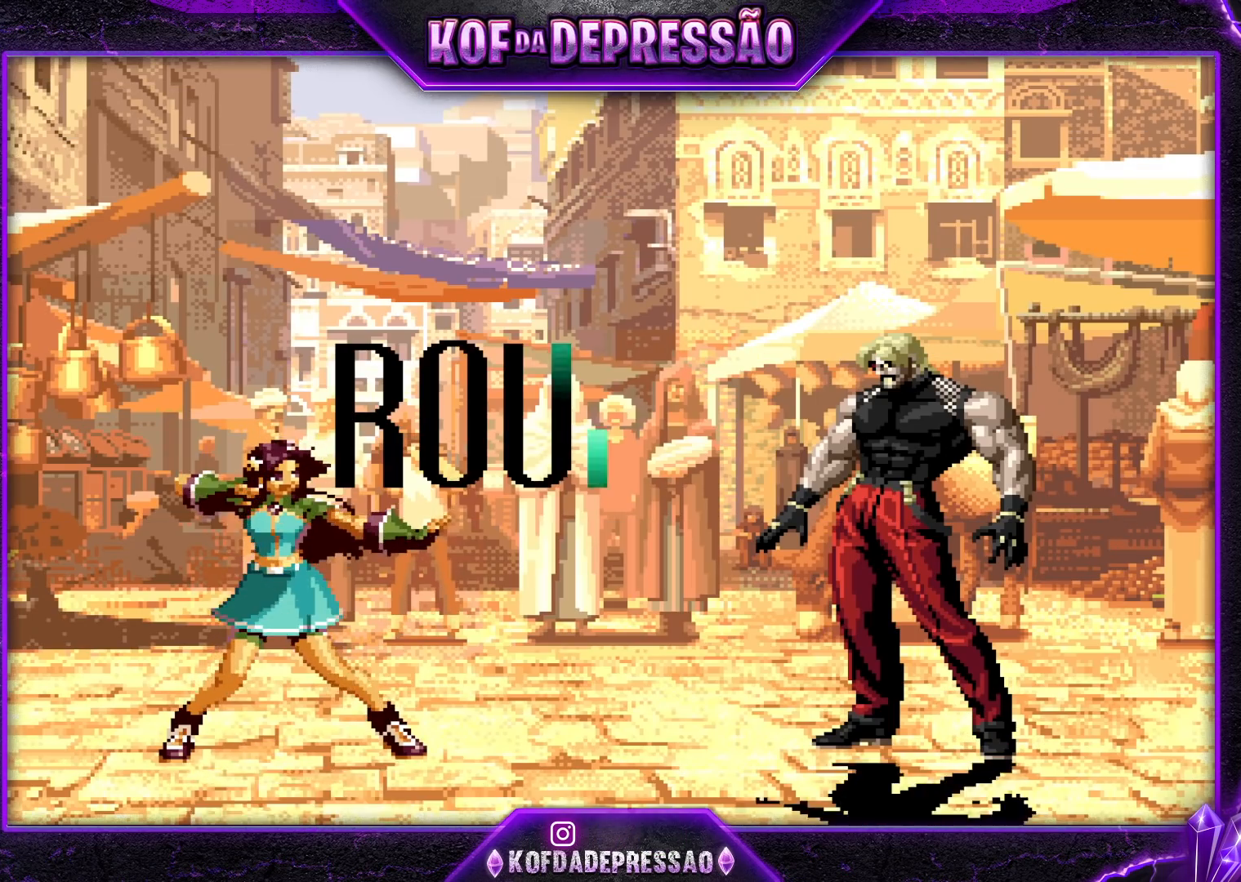
{"buttons": ["CROSS", "SQUARE", "TRIANGLE"], "left_stick": "center", "events": [[17, "R2", "up"], [33, "CIRCLE", "up"], [33, "TRIANGLE", "up"], [50, "CROSS", "up"], [50, "SQUARE", "up"], [100, "CROSS", "down"], [117, "SQUARE", "down"], [117, "TRIANGLE", "down"], [183, "CROSS", "up"], [183, "SQUARE", "up"], [183, "TRIANGLE", "up"], [367, "CROSS", "down"], [367, "SQUARE", "down"], [367, "TRIANGLE", "down"]]}
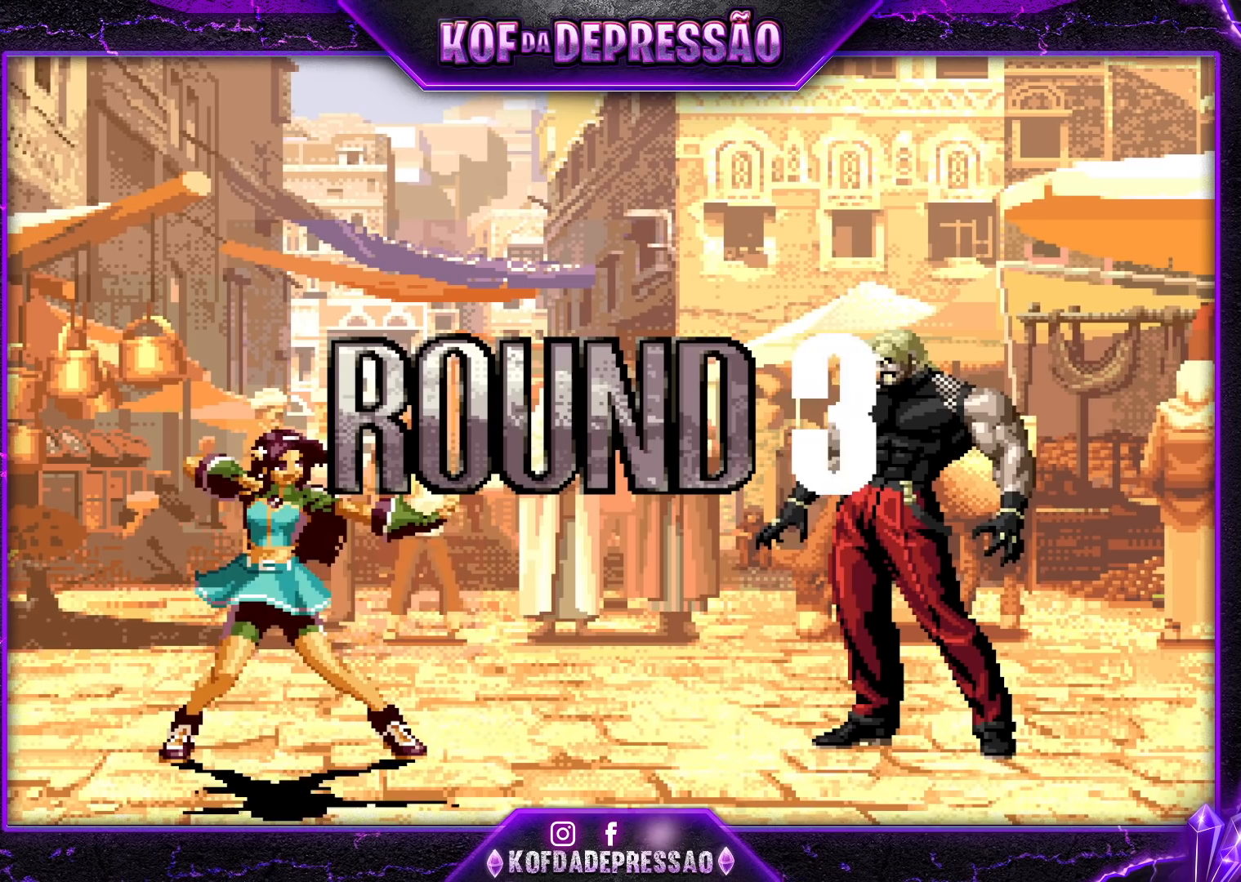
{"buttons": [], "left_stick": "center", "events": [[117, "CROSS", "up"], [133, "SQUARE", "up"], [133, "TRIANGLE", "up"], [367, "CROSS", "down"], [367, "SQUARE", "down"], [367, "TRIANGLE", "down"], [383, "SQUARE", "up"], [417, "CROSS", "up"], [417, "TRIANGLE", "up"]]}
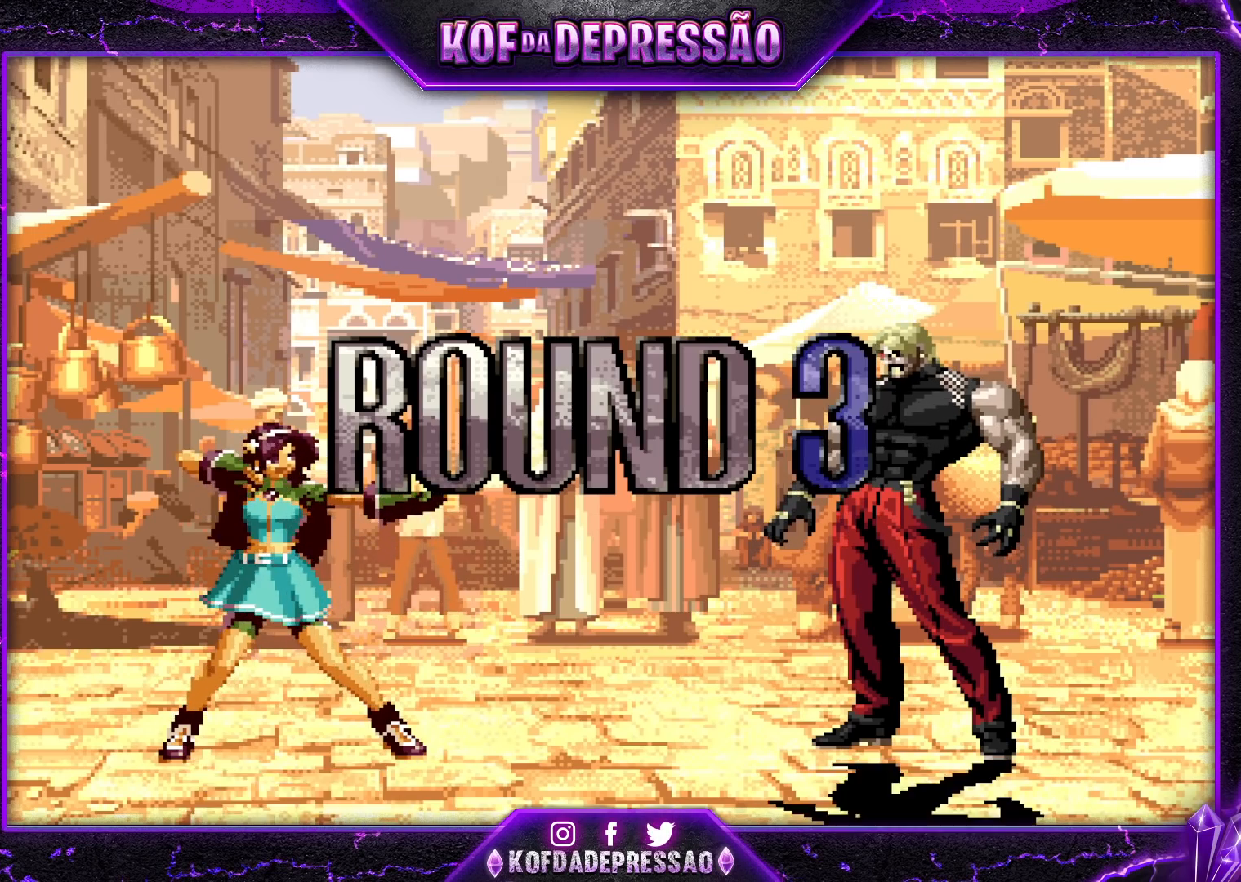
{"buttons": [], "left_stick": "center", "events": [[83, "CROSS", "down"], [83, "SQUARE", "down"], [83, "TRIANGLE", "down"], [167, "SQUARE", "up"], [167, "TRIANGLE", "up"], [183, "CROSS", "up"], [267, "CROSS", "down"], [267, "SQUARE", "down"], [267, "TRIANGLE", "down"], [350, "CROSS", "up"], [350, "SQUARE", "up"], [367, "TRIANGLE", "up"]]}
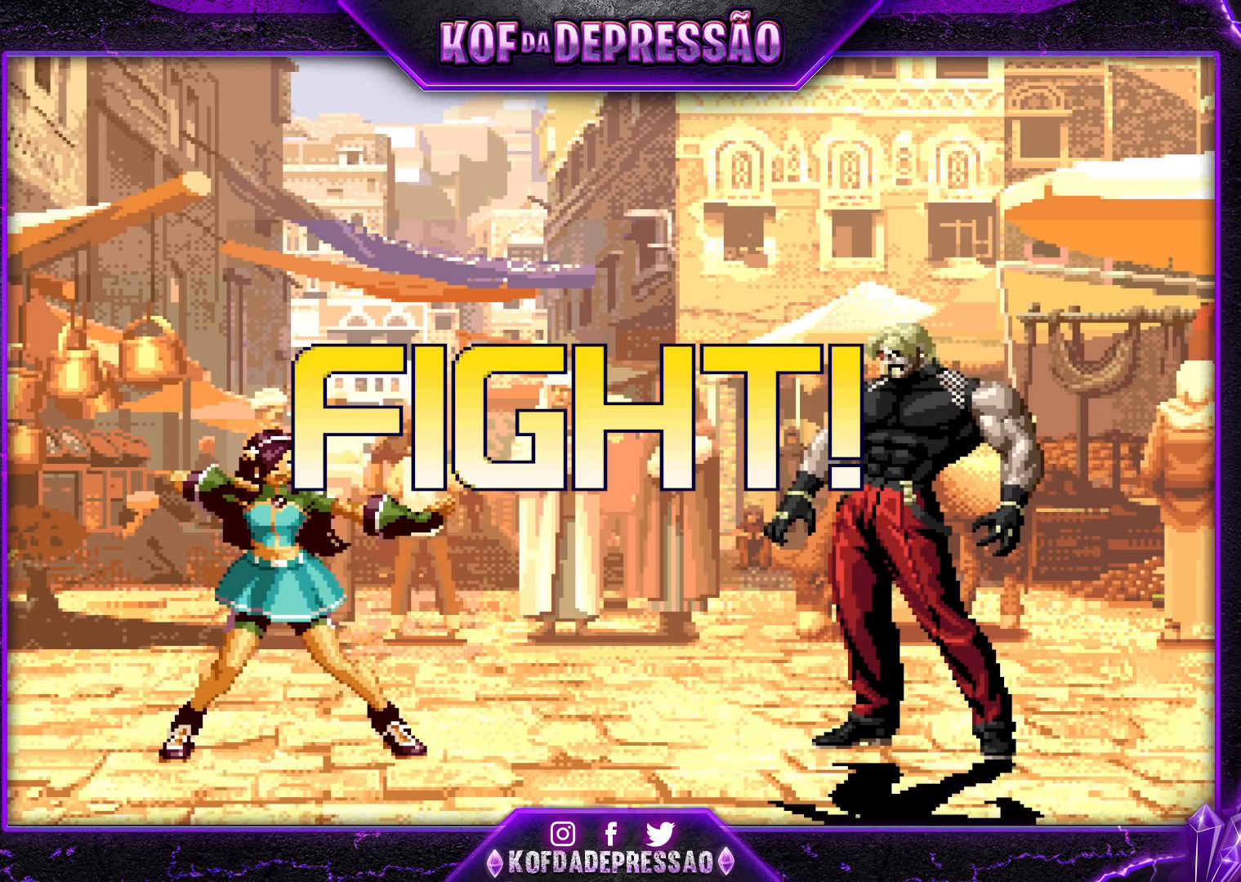
{"buttons": [], "left_stick": "center", "events": [[133, "left_stick", "right"], [367, "left_stick", "center"], [417, "left_stick", "left"], [483, "left_stick", "center"]]}
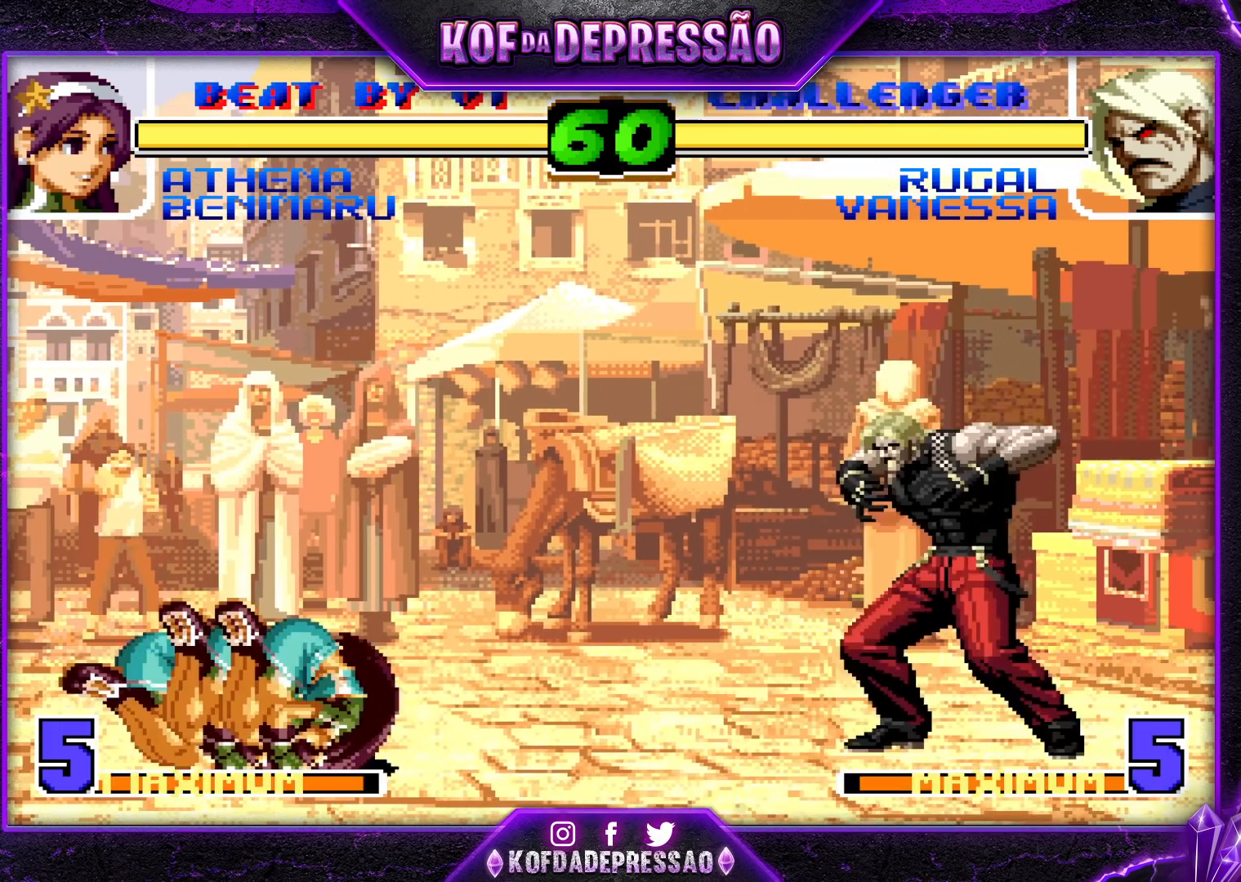
{"buttons": ["CROSS"], "left_stick": "down-right"}
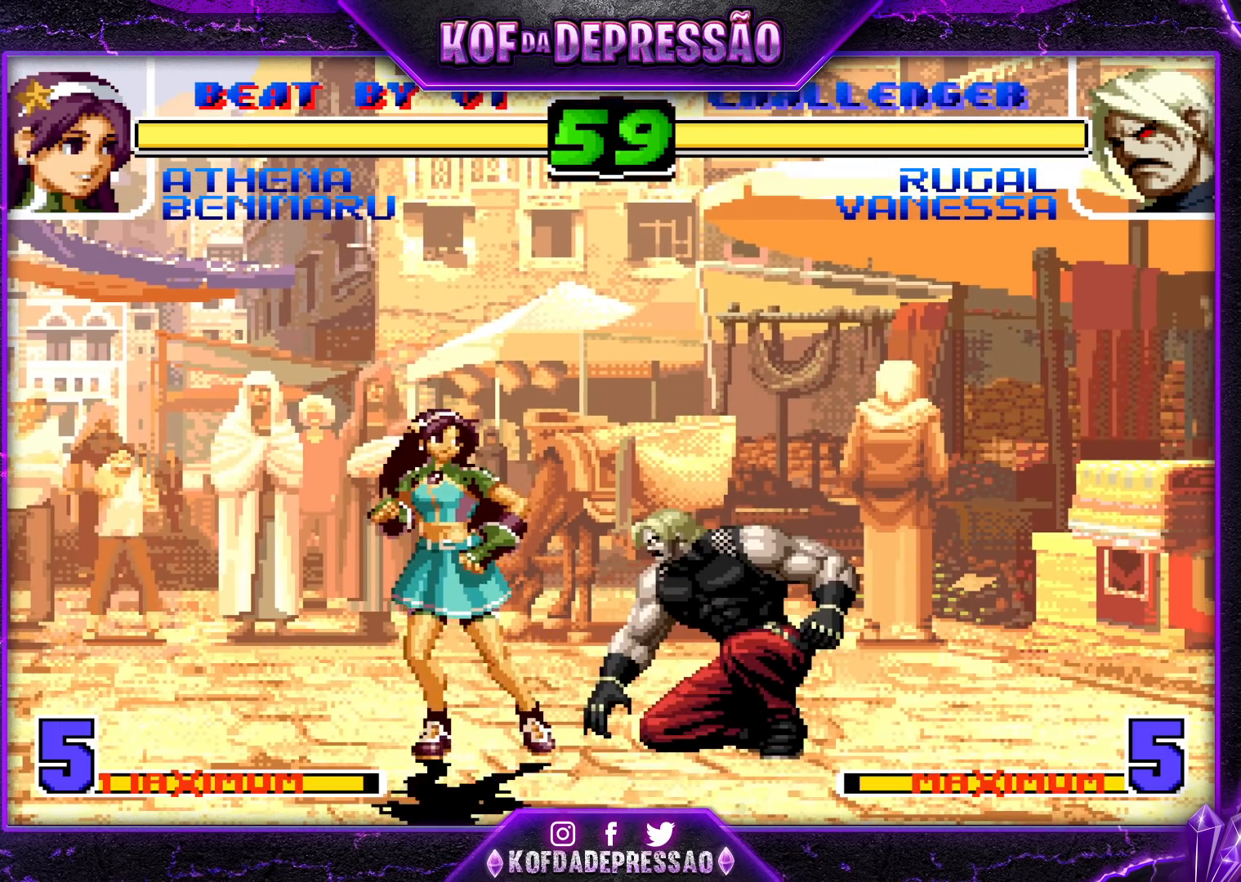
{"buttons": [], "left_stick": "center", "events": [[17, "CROSS", "up"], [317, "left_stick", "left"], [400, "left_stick", "center"]]}
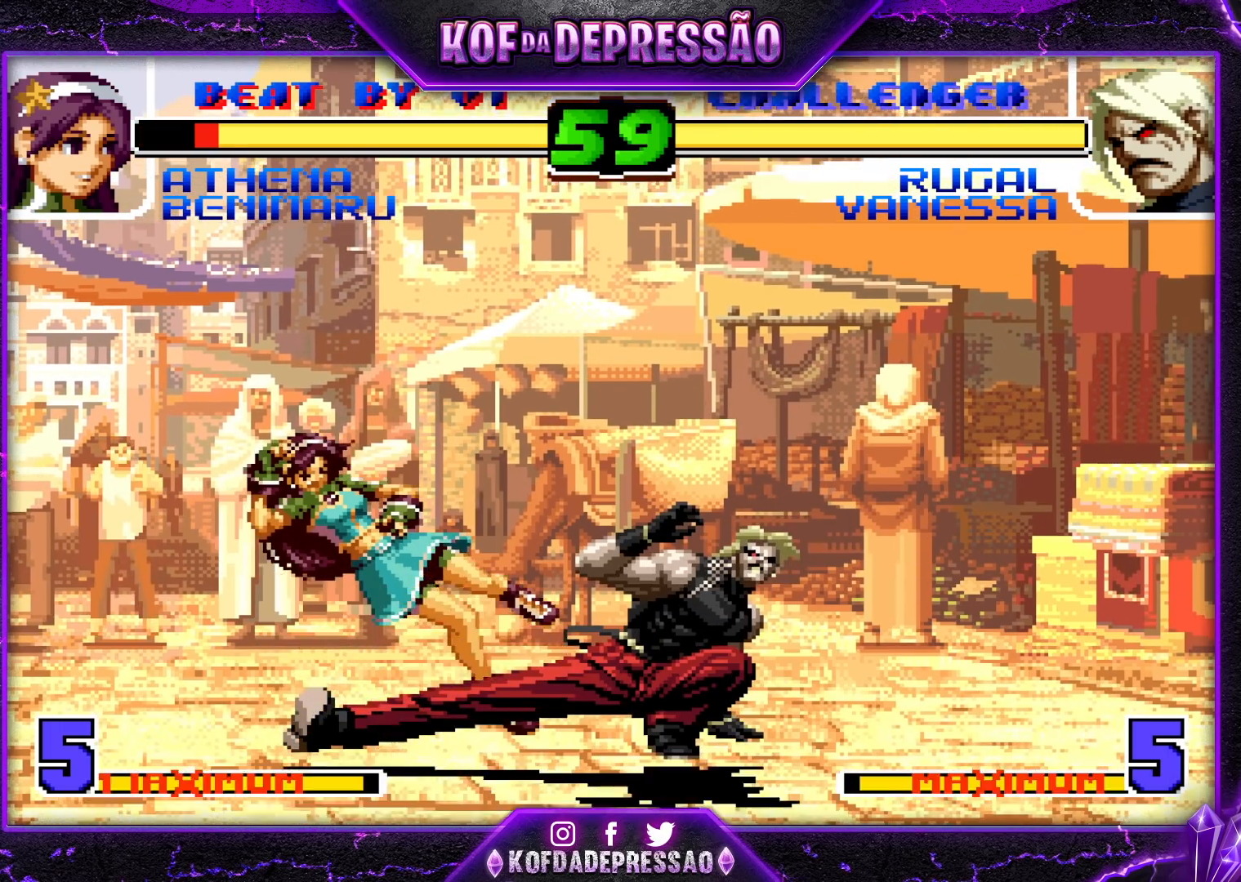
{"buttons": [], "left_stick": "left", "events": [[283, "left_stick", "left"], [350, "left_stick", "center"], [417, "left_stick", "left"]]}
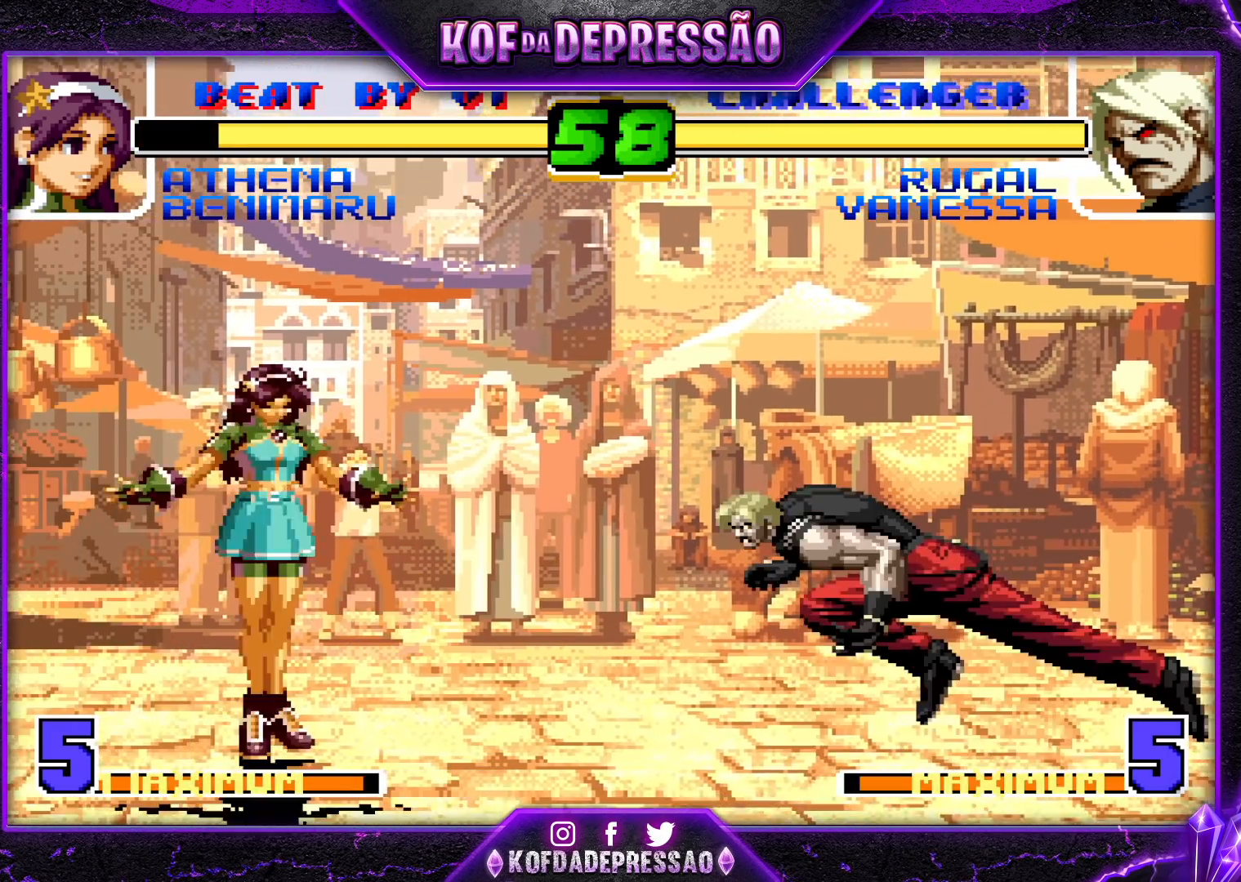
{"buttons": [], "left_stick": "down-right"}
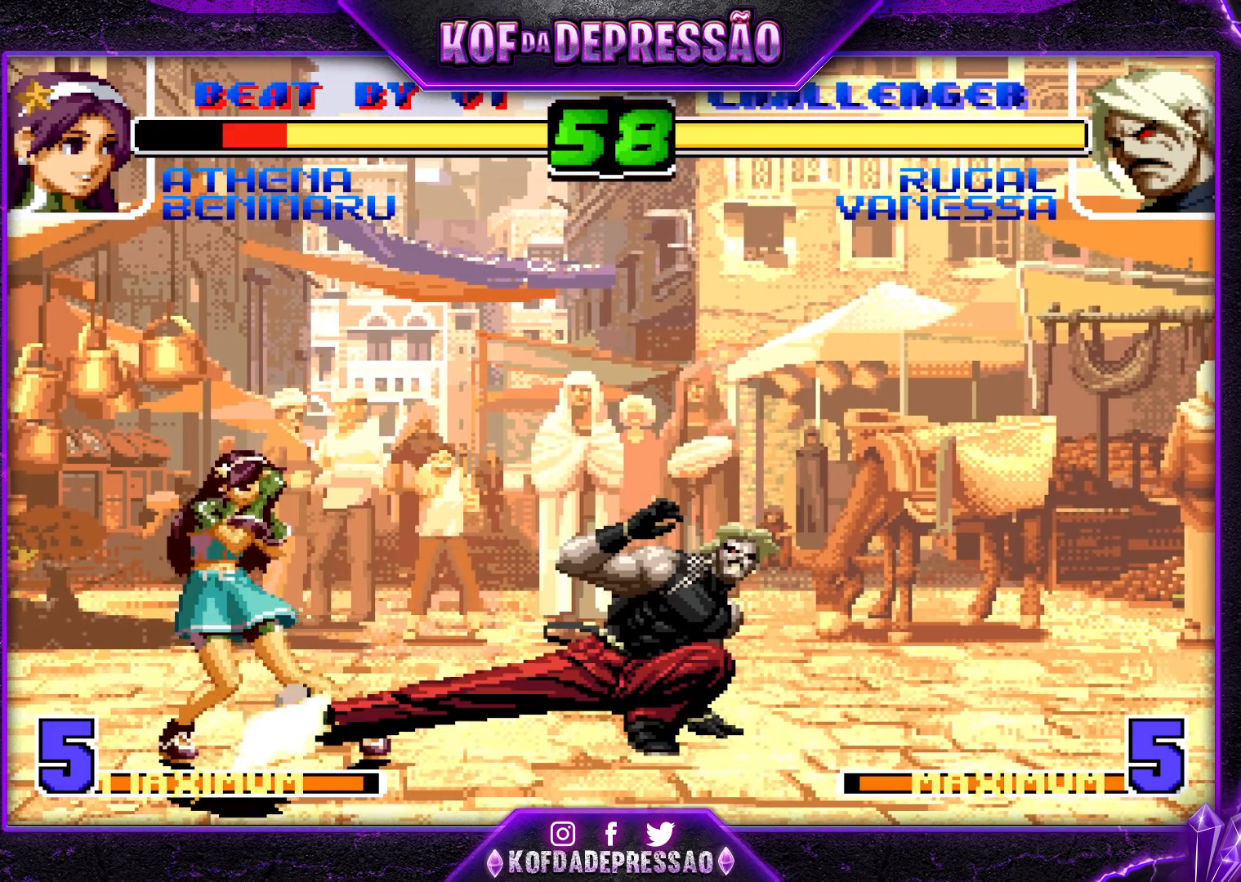
{"buttons": [], "left_stick": "down-right", "events": []}
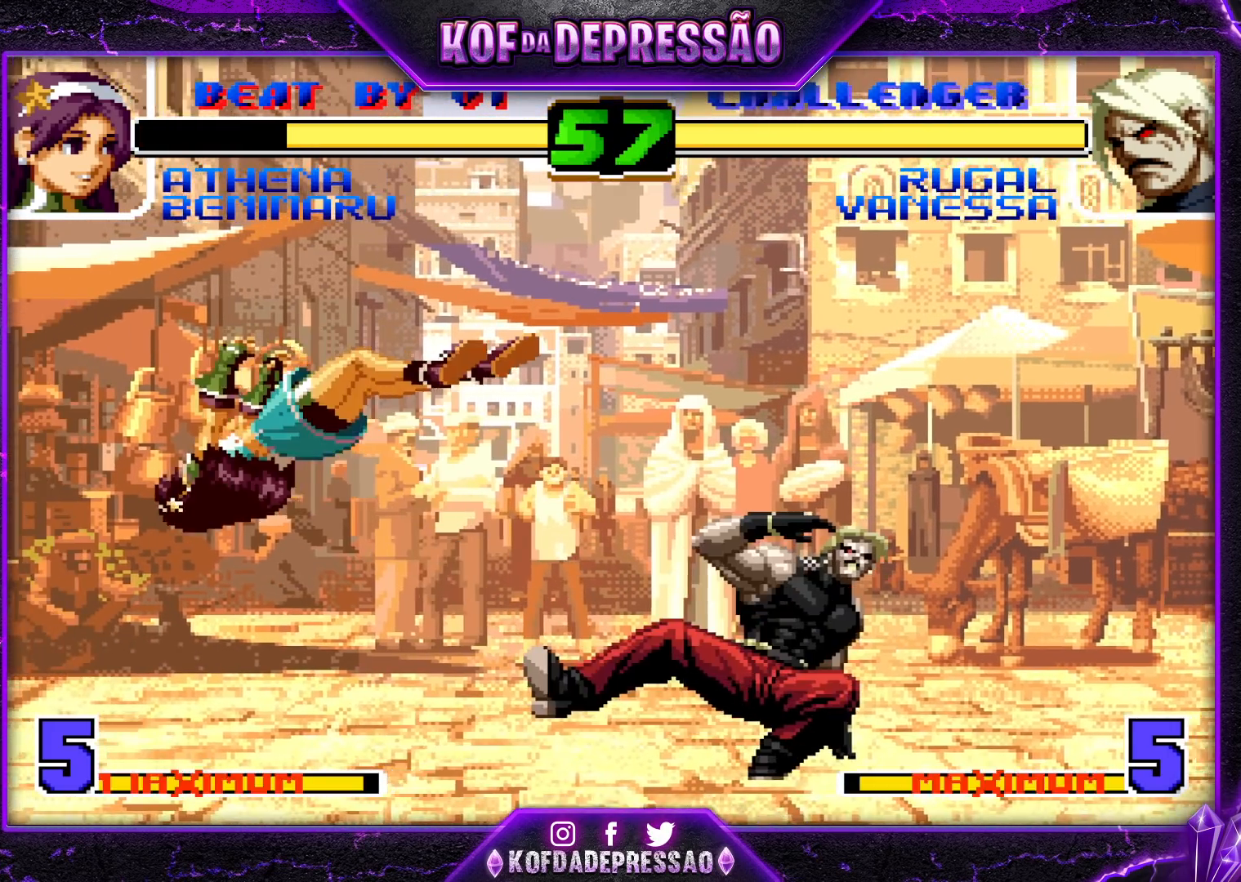
{"buttons": [], "left_stick": "left", "events": [[33, "left_stick", "left"], [100, "left_stick", "center"], [150, "left_stick", "left"]]}
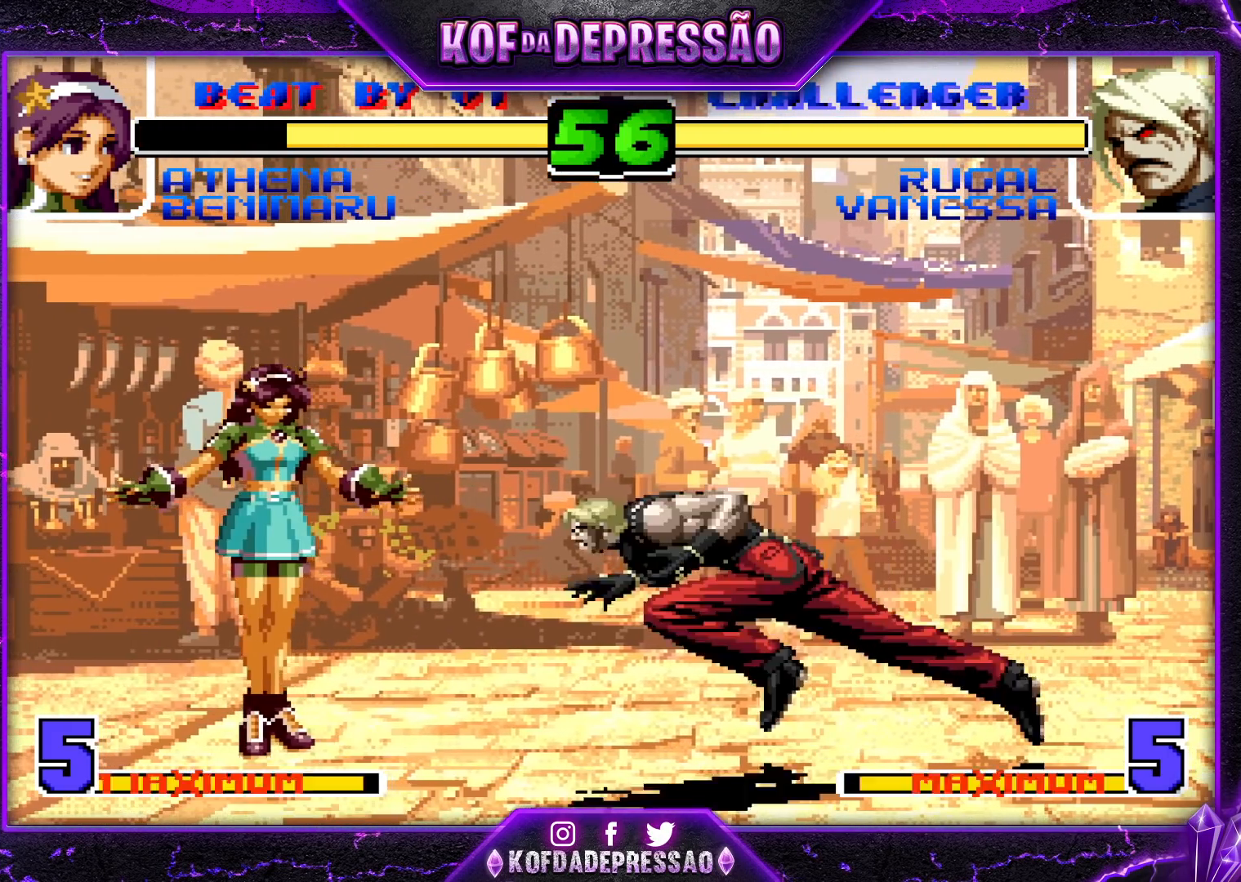
{"buttons": [], "left_stick": "left", "events": [[67, "TRIANGLE", "down"], [167, "TRIANGLE", "up"]]}
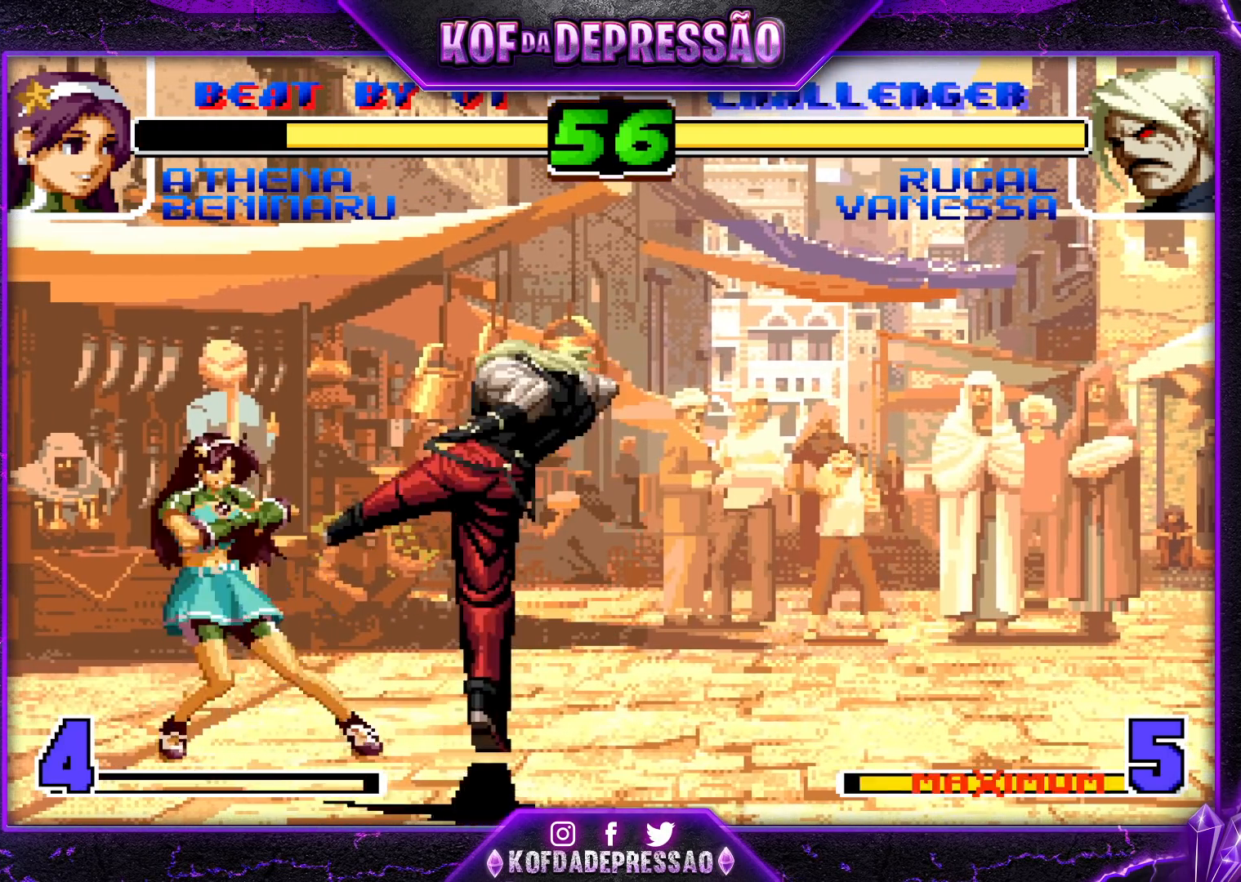
{"buttons": [], "left_stick": "center", "events": [[283, "R1", "down"], [283, "TRIANGLE", "down"], [333, "R1", "up"], [333, "TRIANGLE", "up"], [433, "left_stick", "center"]]}
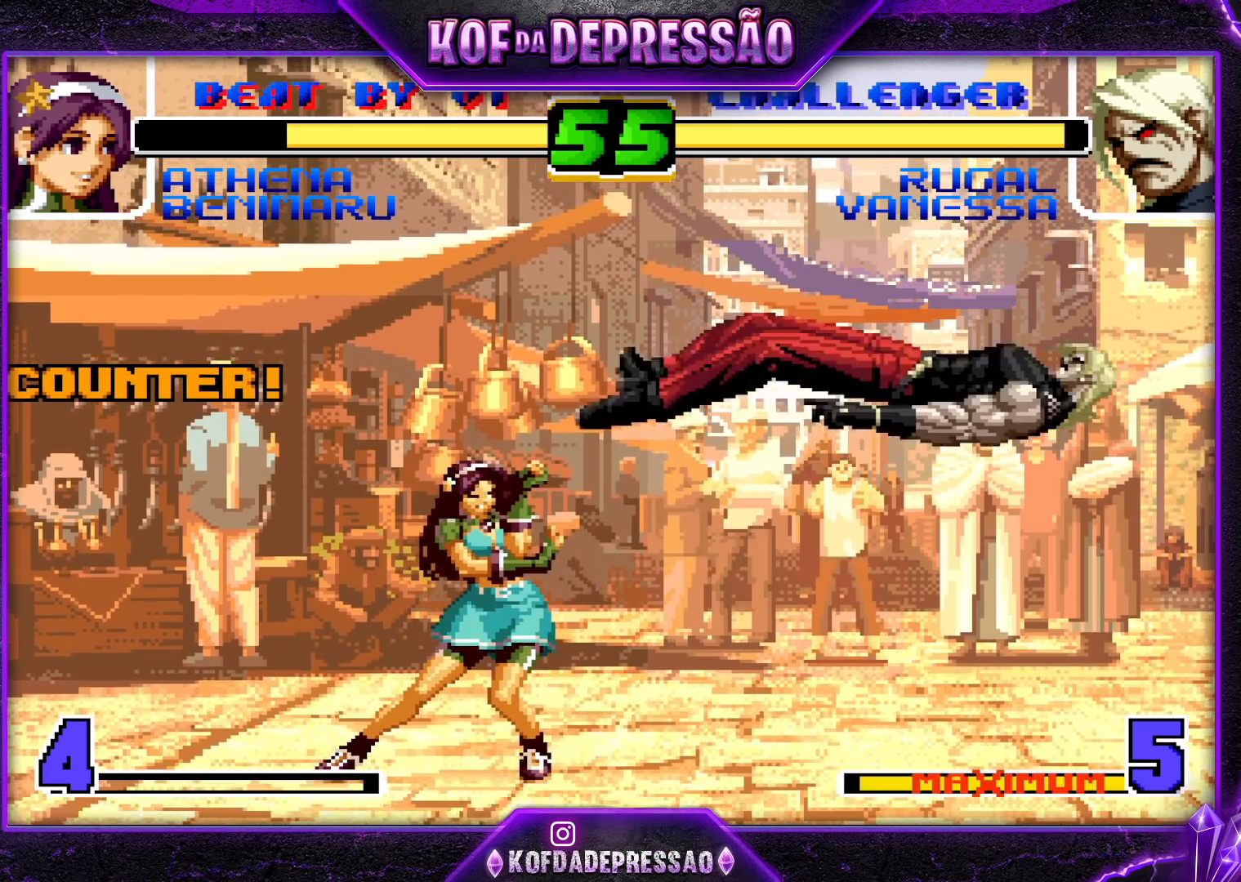
{"buttons": [], "left_stick": "right", "events": [[167, "SQUARE", "down"], [167, "TRIANGLE", "down"], [267, "TRIANGLE", "up"], [300, "SQUARE", "up"], [450, "left_stick", "right"]]}
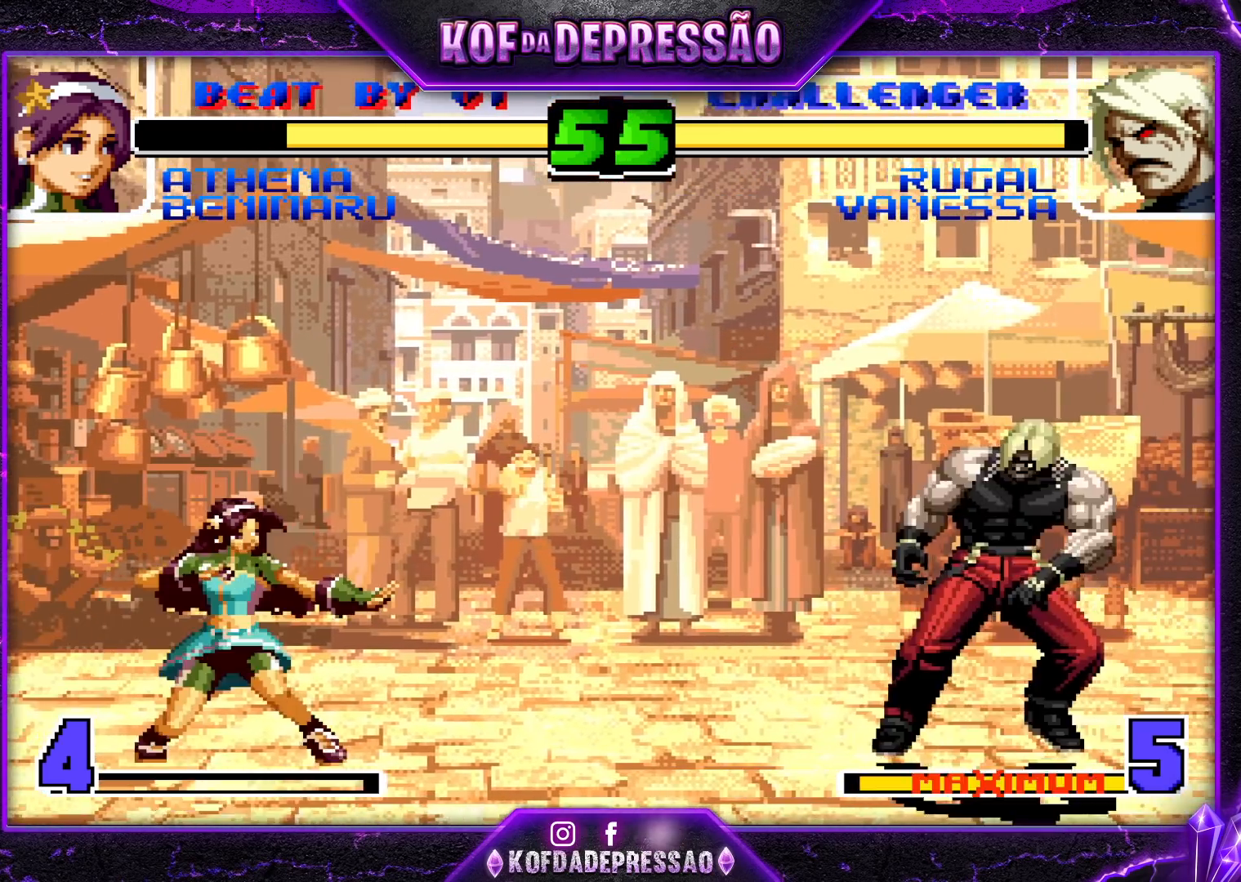
{"buttons": ["TRIANGLE"], "left_stick": "center"}